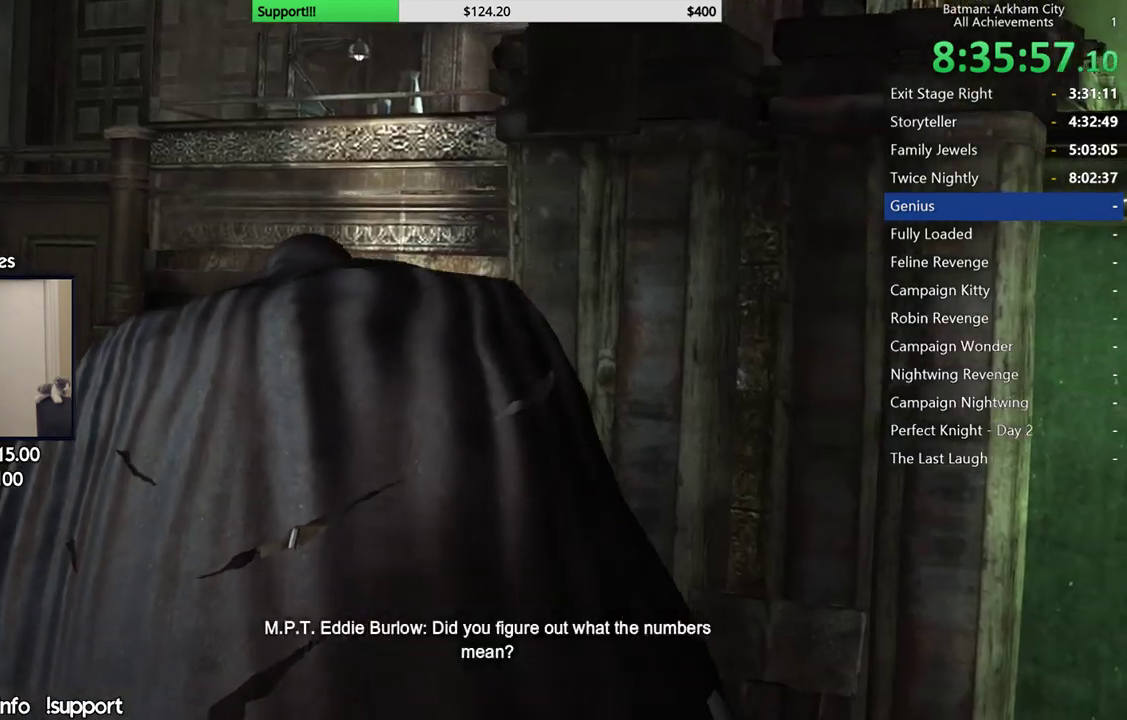
Gameplay with a controller (Xbox layout); each line is a JSON object with the inputs held at the frame after it. "events" lists button and stick changes between this image and that frame as [ms after this image, input, new state], when the widget could be followed in between.
{"buttons": [], "left_stick": "center", "right_stick": "center", "events": [[33, "B", "down"], [133, "B", "up"], [217, "B", "down"], [300, "B", "up"], [367, "B", "down"], [450, "B", "up"]]}
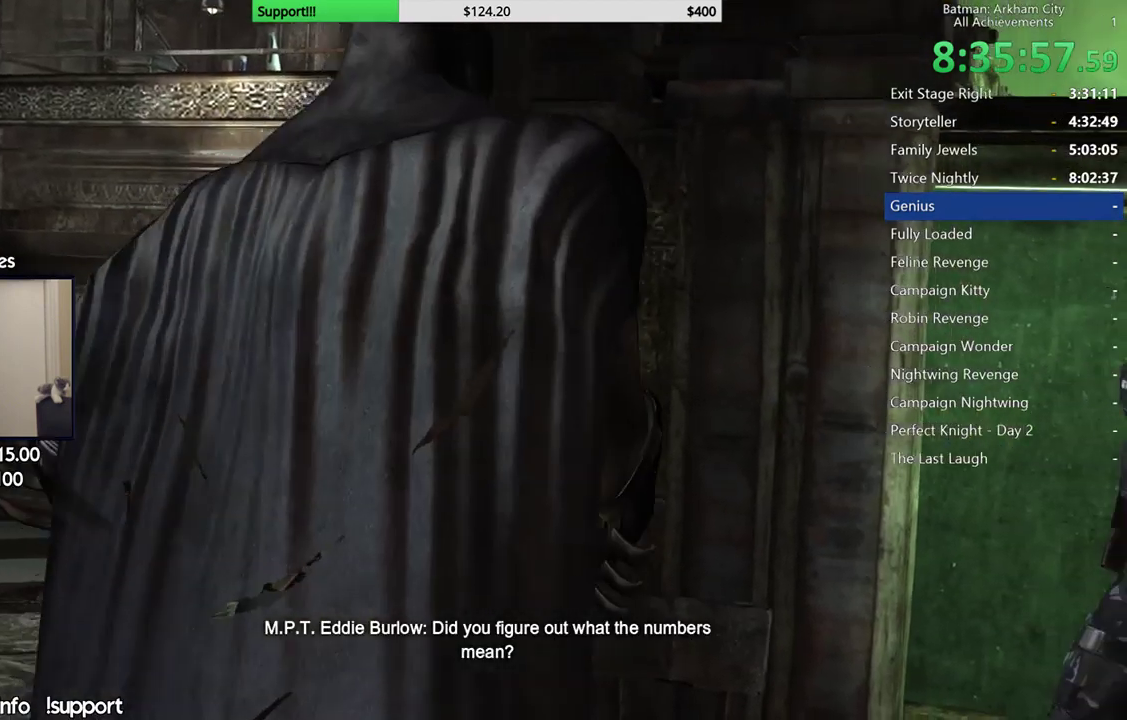
{"buttons": ["B"], "left_stick": "center", "right_stick": "center", "events": [[17, "B", "down"], [100, "B", "up"], [167, "B", "down"], [233, "B", "up"], [317, "B", "down"], [400, "B", "up"], [467, "B", "down"]]}
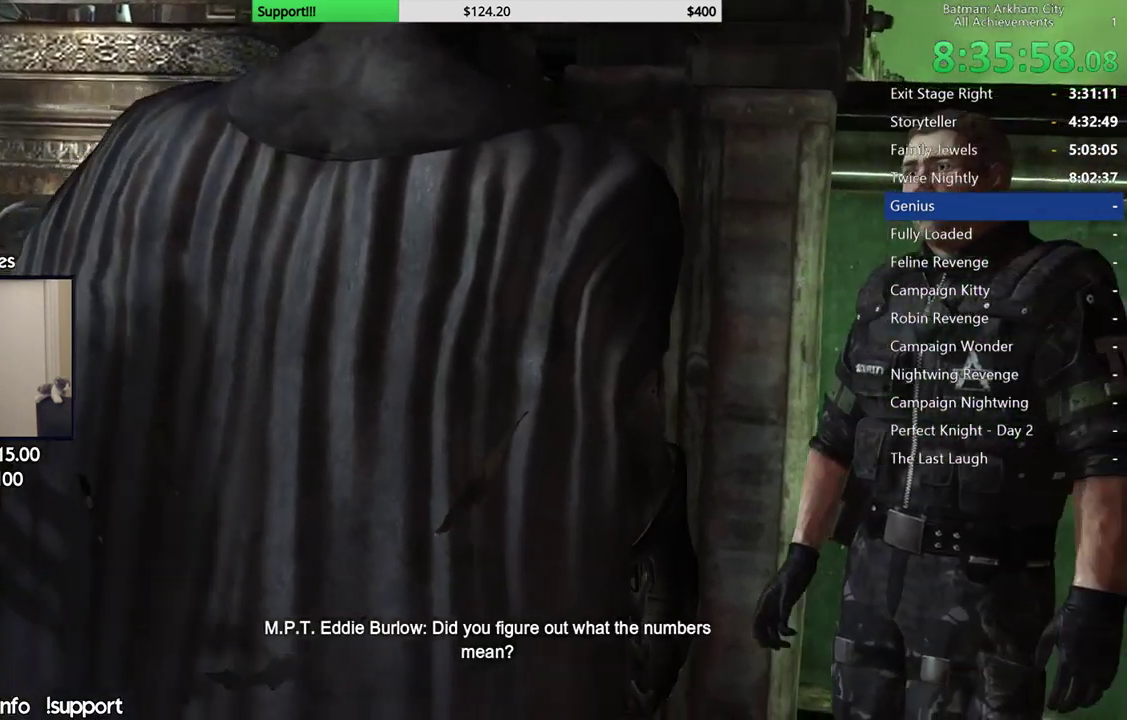
{"buttons": [], "left_stick": "center", "right_stick": "center", "events": [[33, "B", "up"], [117, "B", "down"], [183, "B", "up"], [267, "B", "down"], [350, "B", "up"], [400, "B", "down"], [500, "B", "up"]]}
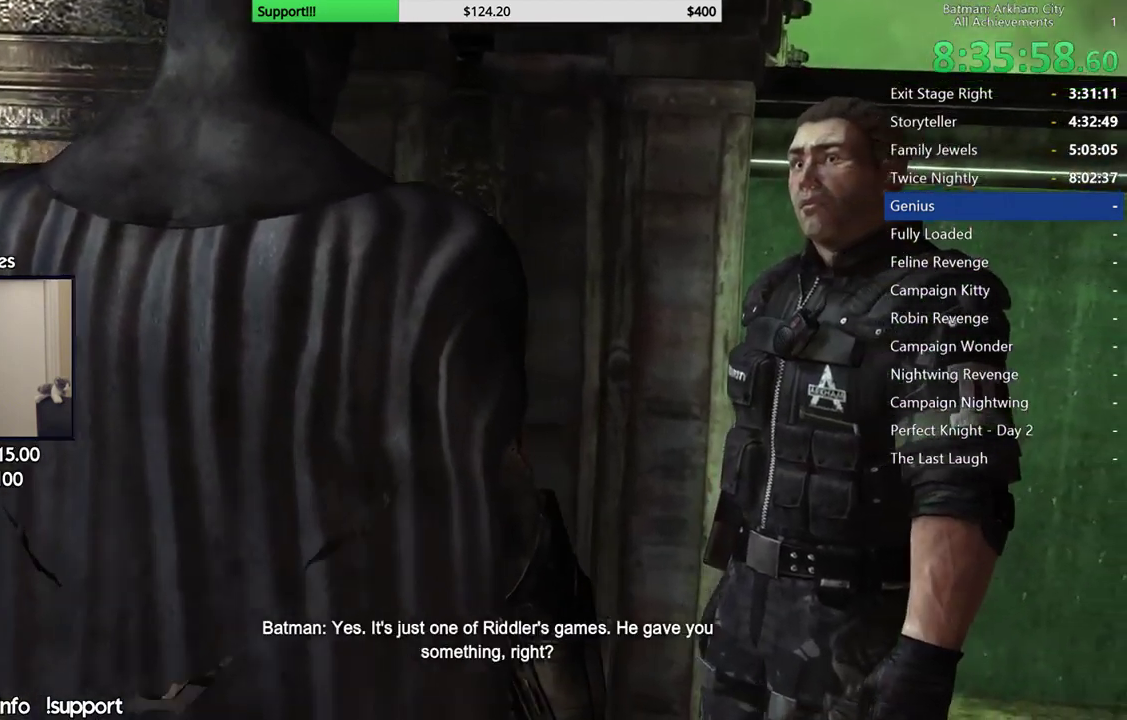
{"buttons": ["B"], "left_stick": "center", "right_stick": "center", "events": [[83, "B", "down"], [167, "B", "up"], [233, "B", "down"], [333, "B", "up"], [417, "B", "down"]]}
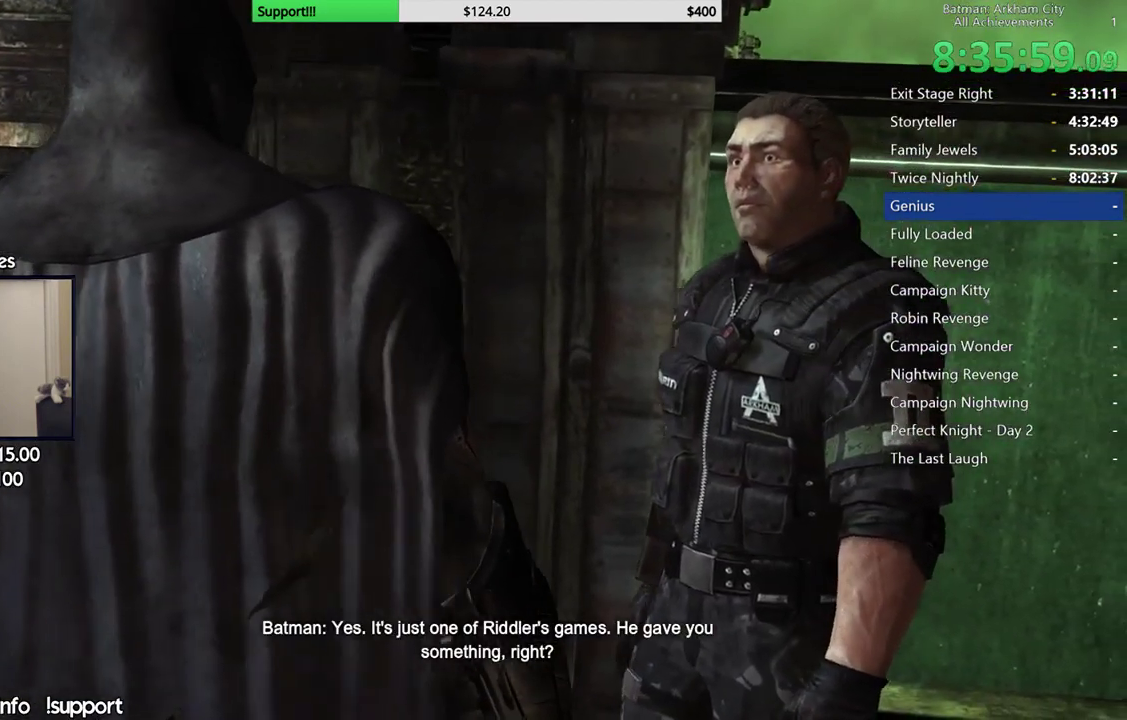
{"buttons": ["B"], "left_stick": "center", "right_stick": "center", "events": [[17, "B", "up"], [100, "B", "down"], [200, "B", "up"], [300, "B", "down"], [400, "B", "up"], [483, "B", "down"]]}
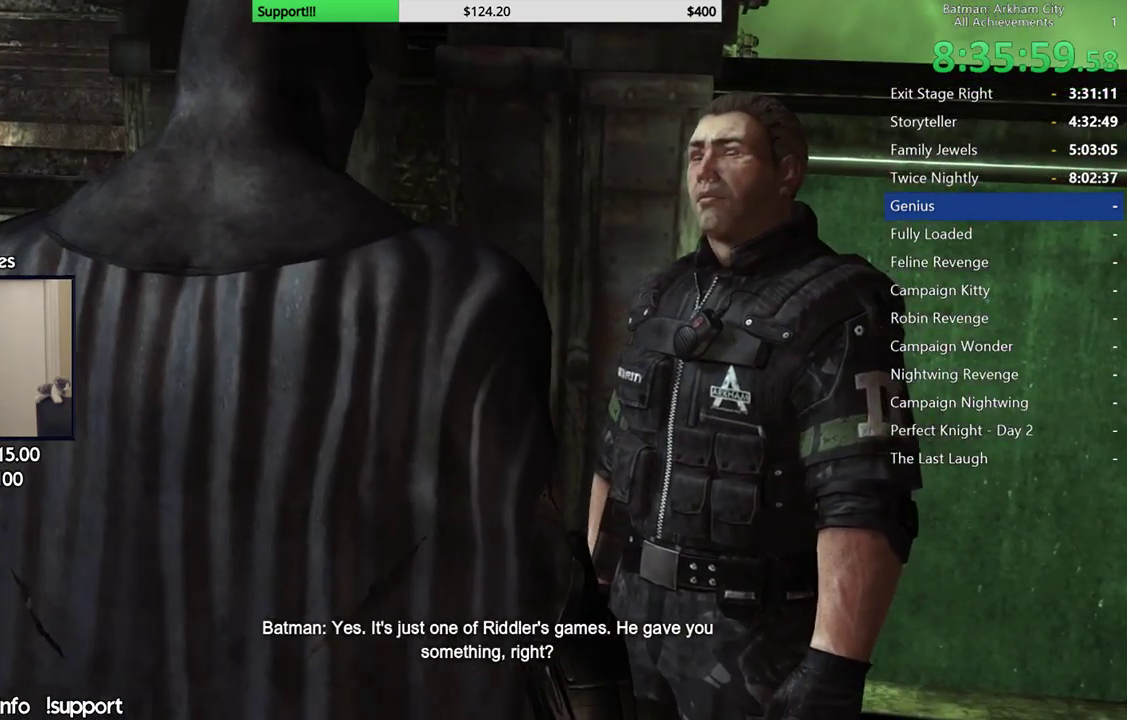
{"buttons": [], "left_stick": "center", "right_stick": "center", "events": [[100, "B", "up"], [167, "B", "down"], [300, "B", "up"], [367, "B", "down"], [500, "B", "up"]]}
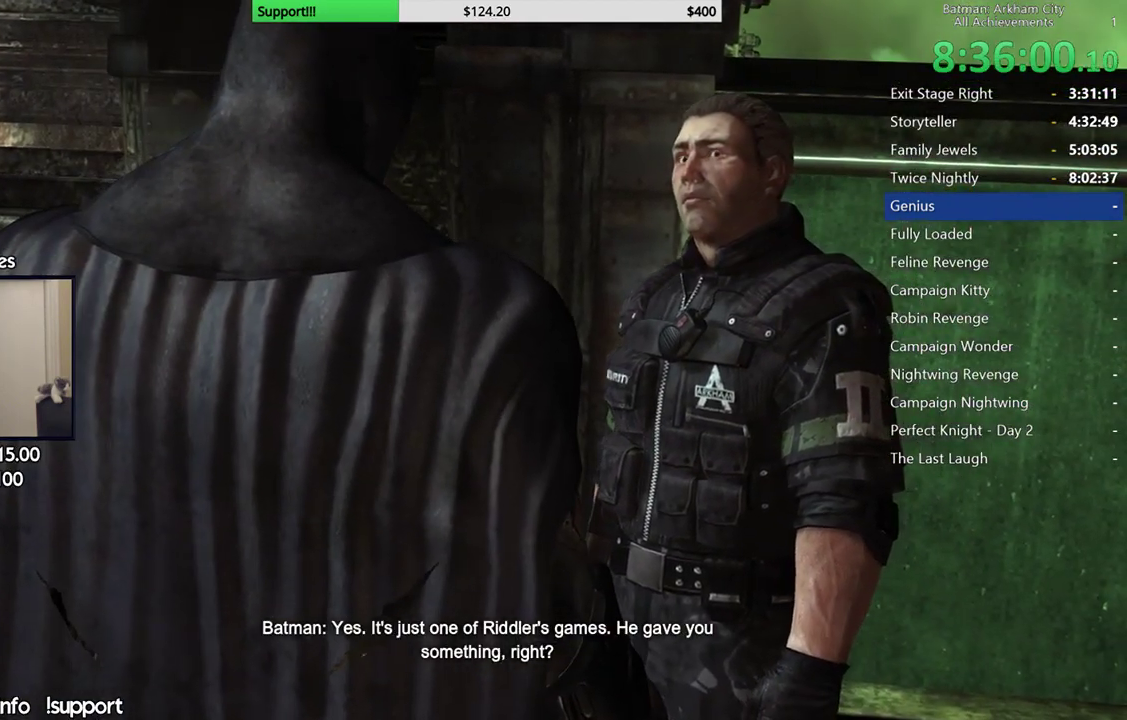
{"buttons": ["B"], "left_stick": "center", "right_stick": "center", "events": [[67, "B", "down"], [217, "B", "up"], [300, "B", "down"], [417, "B", "up"], [500, "B", "down"]]}
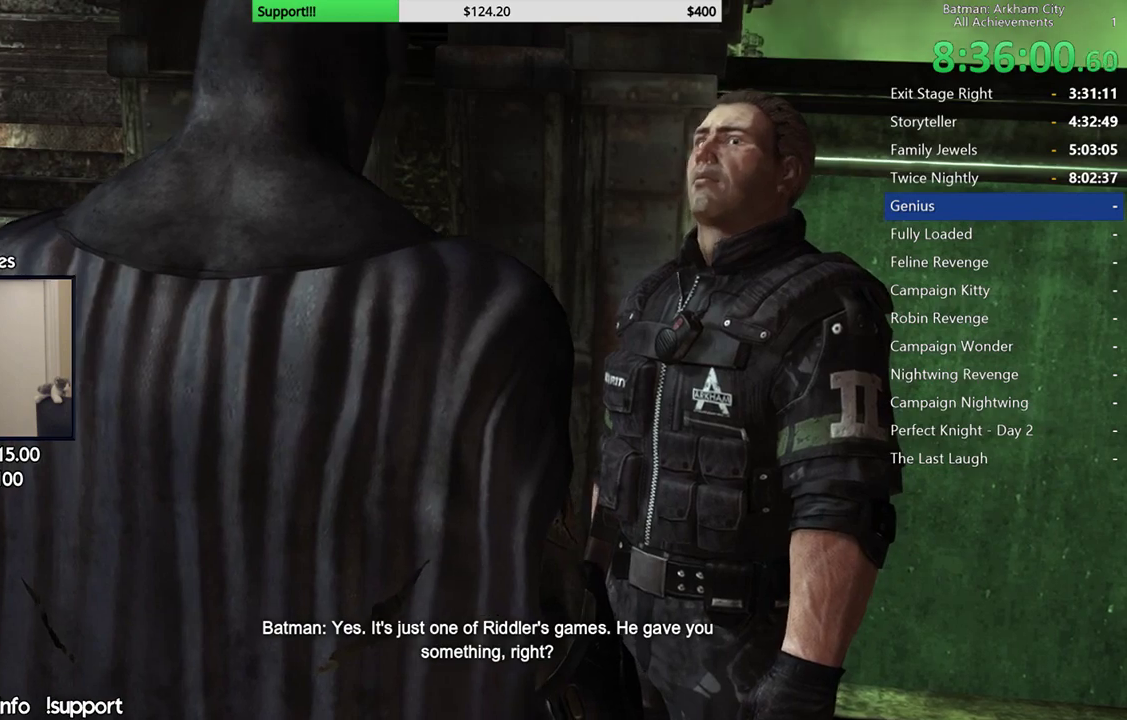
{"buttons": [], "left_stick": "center", "right_stick": "center", "events": [[100, "B", "up"], [167, "B", "down"], [300, "B", "up"], [400, "B", "down"], [483, "B", "up"]]}
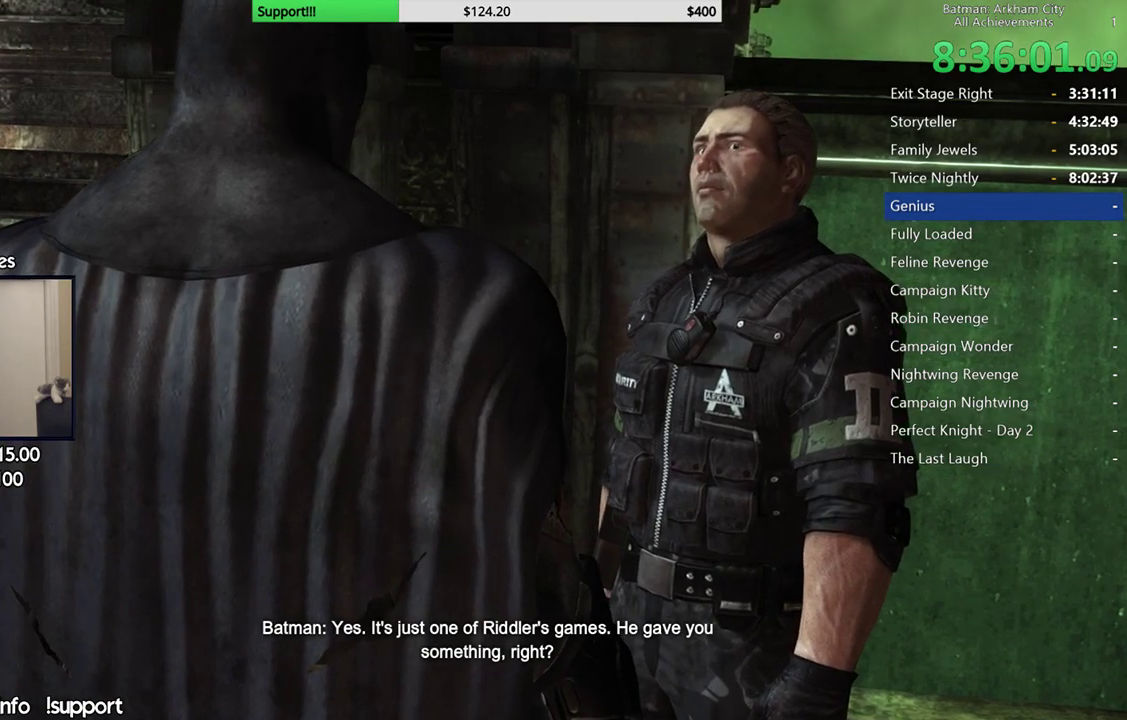
{"buttons": ["B"], "left_stick": "center", "right_stick": "center", "events": [[400, "B", "down"]]}
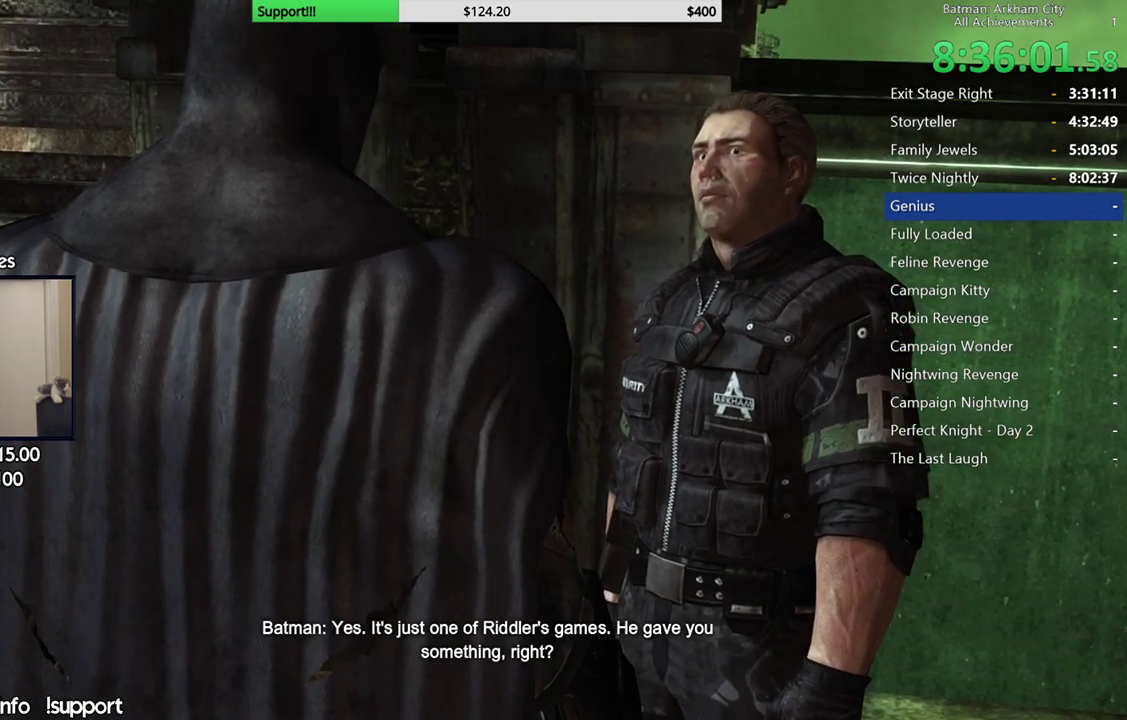
{"buttons": [], "left_stick": "center", "right_stick": "center", "events": [[17, "B", "up"]]}
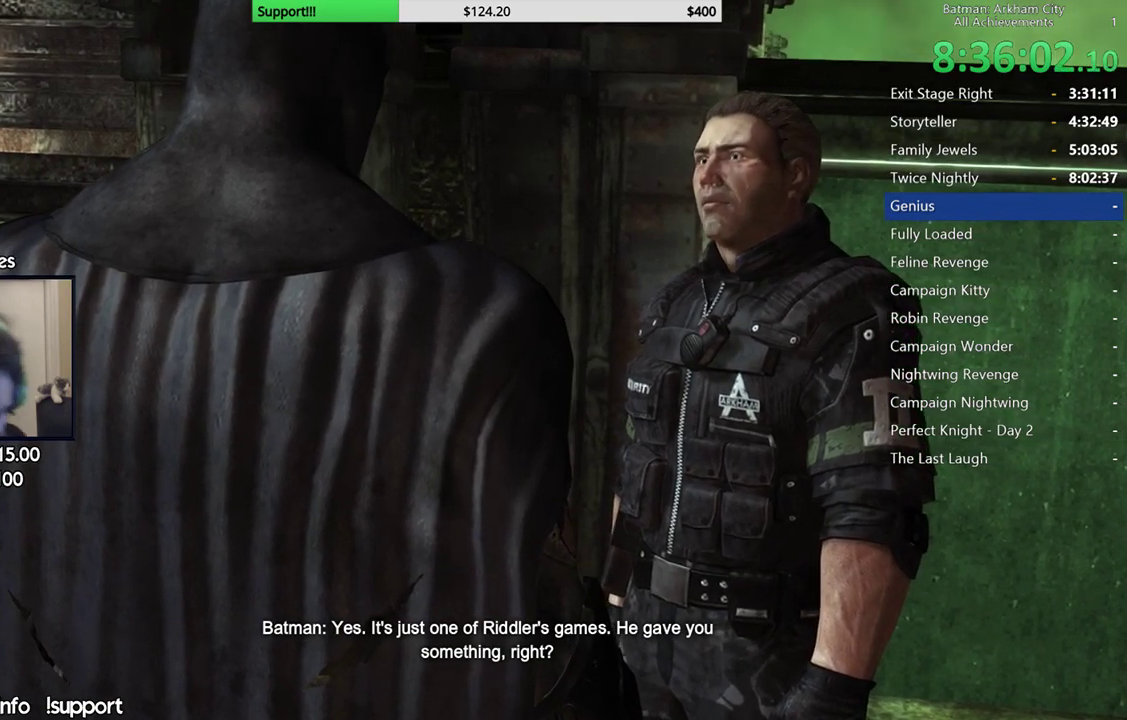
{"buttons": ["B"], "left_stick": "center", "right_stick": "center", "events": [[467, "B", "down"]]}
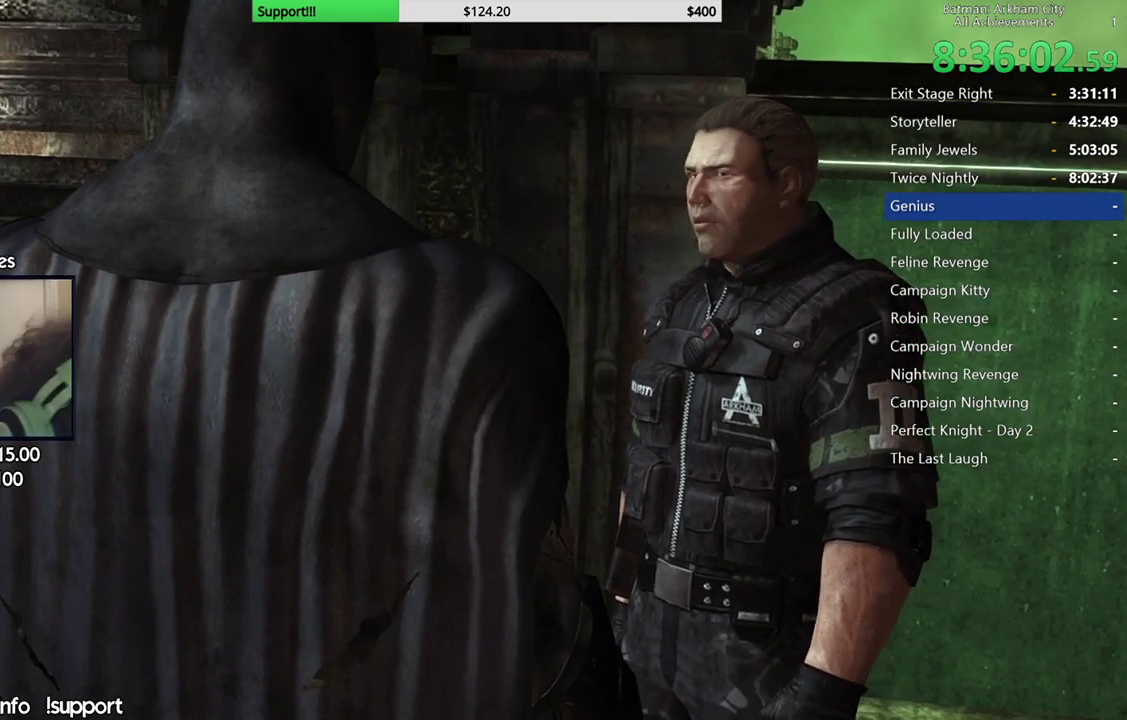
{"buttons": [], "left_stick": "center", "right_stick": "center", "events": [[100, "B", "up"], [150, "B", "down"], [267, "B", "up"], [383, "B", "down"], [483, "B", "up"]]}
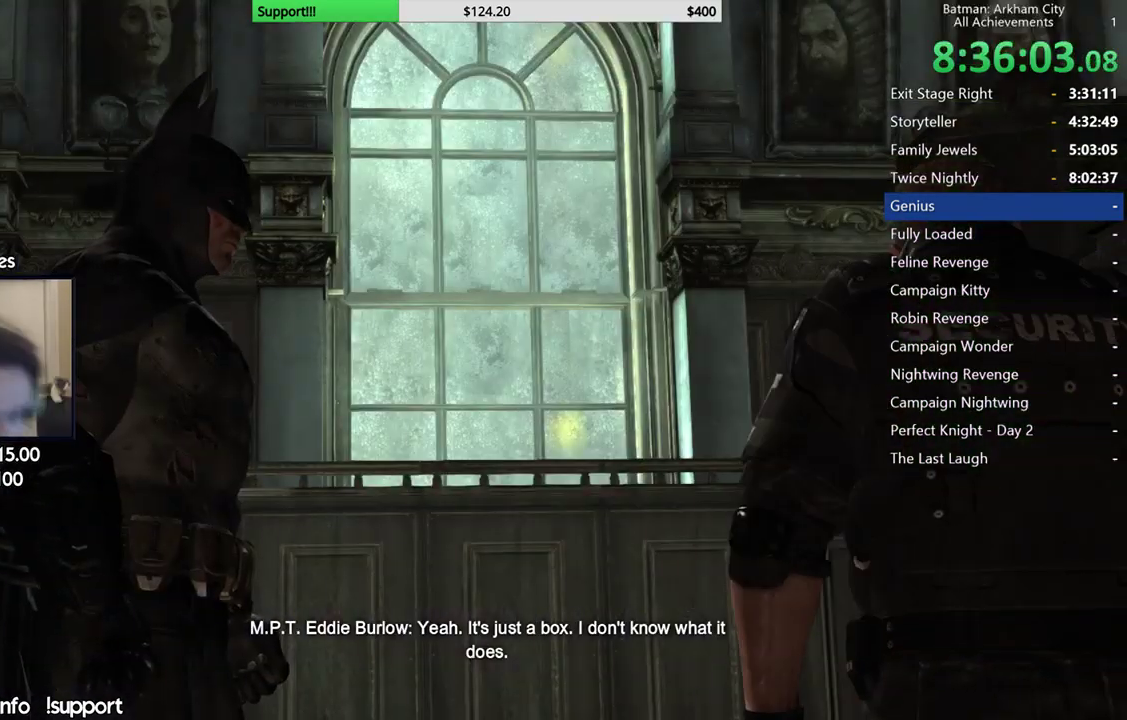
{"buttons": ["B"], "left_stick": "center", "right_stick": "center", "events": [[83, "B", "down"], [200, "B", "up"], [267, "B", "down"], [367, "B", "up"], [417, "B", "down"]]}
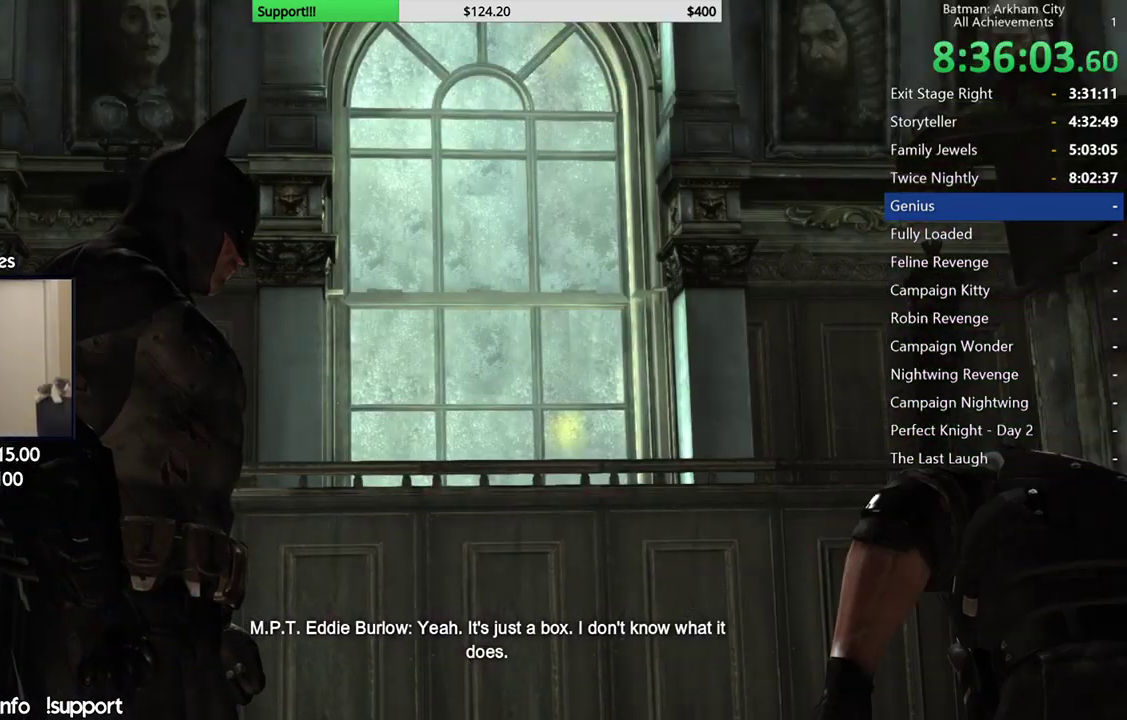
{"buttons": ["B"], "left_stick": "center", "right_stick": "center", "events": [[33, "B", "up"], [117, "B", "down"], [217, "B", "up"], [283, "B", "down"], [383, "B", "up"], [433, "B", "down"]]}
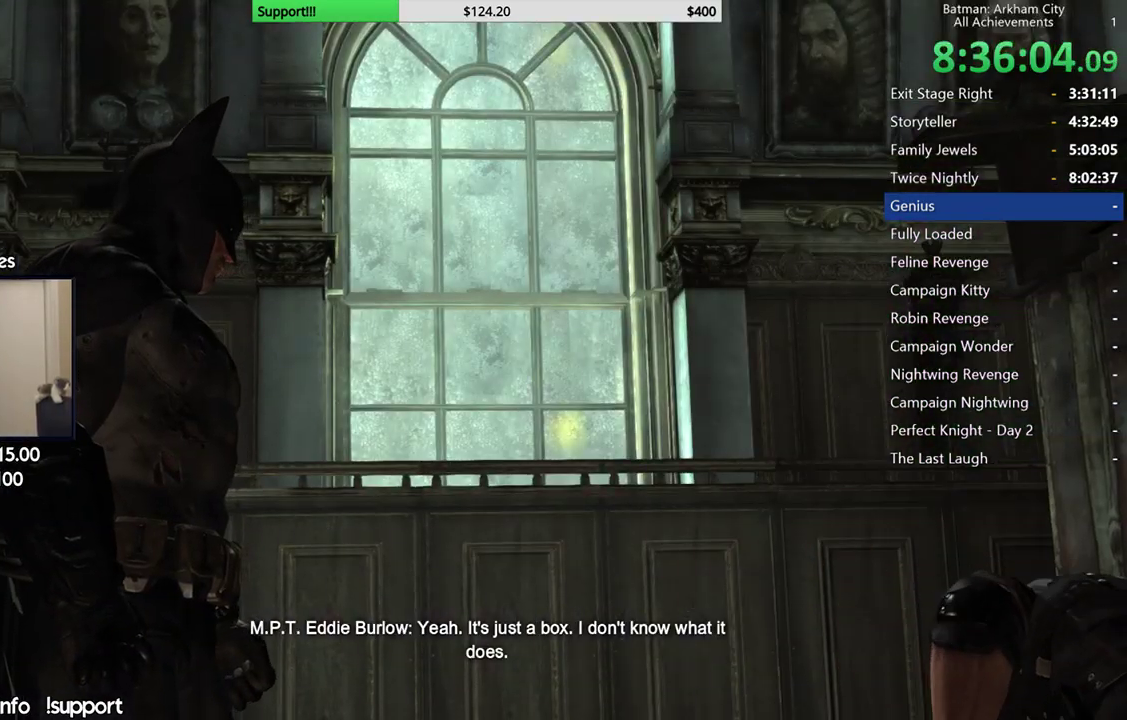
{"buttons": ["B"], "left_stick": "center", "right_stick": "center", "events": [[50, "B", "up"], [117, "B", "down"], [217, "B", "up"], [267, "B", "down"], [367, "B", "up"], [450, "B", "down"]]}
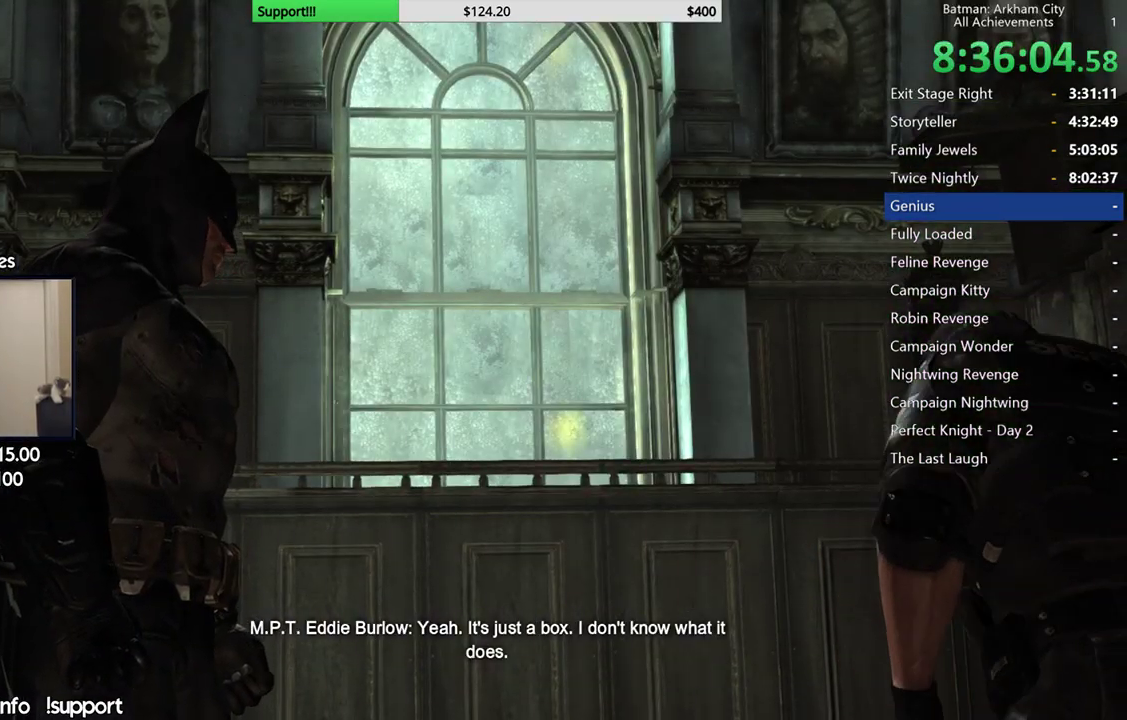
{"buttons": [], "left_stick": "center", "right_stick": "center", "events": [[50, "B", "up"], [133, "B", "down"], [267, "B", "up"], [333, "B", "down"], [450, "B", "up"]]}
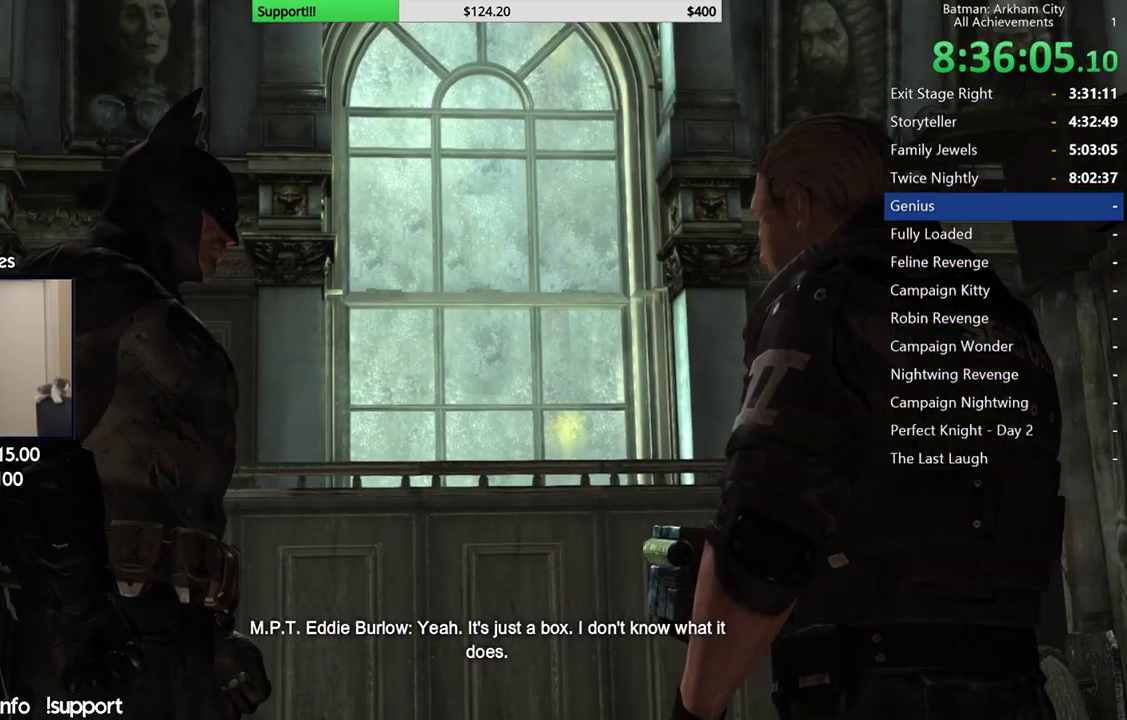
{"buttons": ["B"], "left_stick": "center", "right_stick": "center", "events": [[33, "B", "down"], [133, "B", "up"], [233, "B", "down"], [367, "B", "up"], [500, "B", "down"]]}
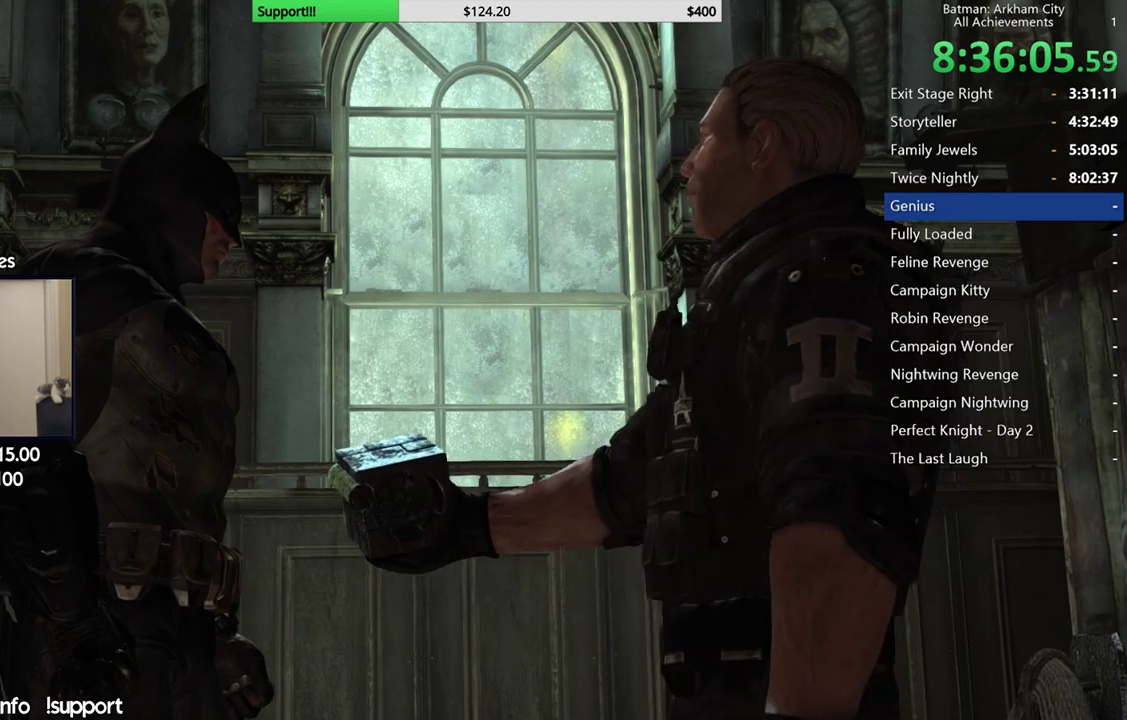
{"buttons": ["B"], "left_stick": "center", "right_stick": "center", "events": [[67, "B", "up"], [133, "B", "down"], [317, "B", "up"], [417, "B", "down"]]}
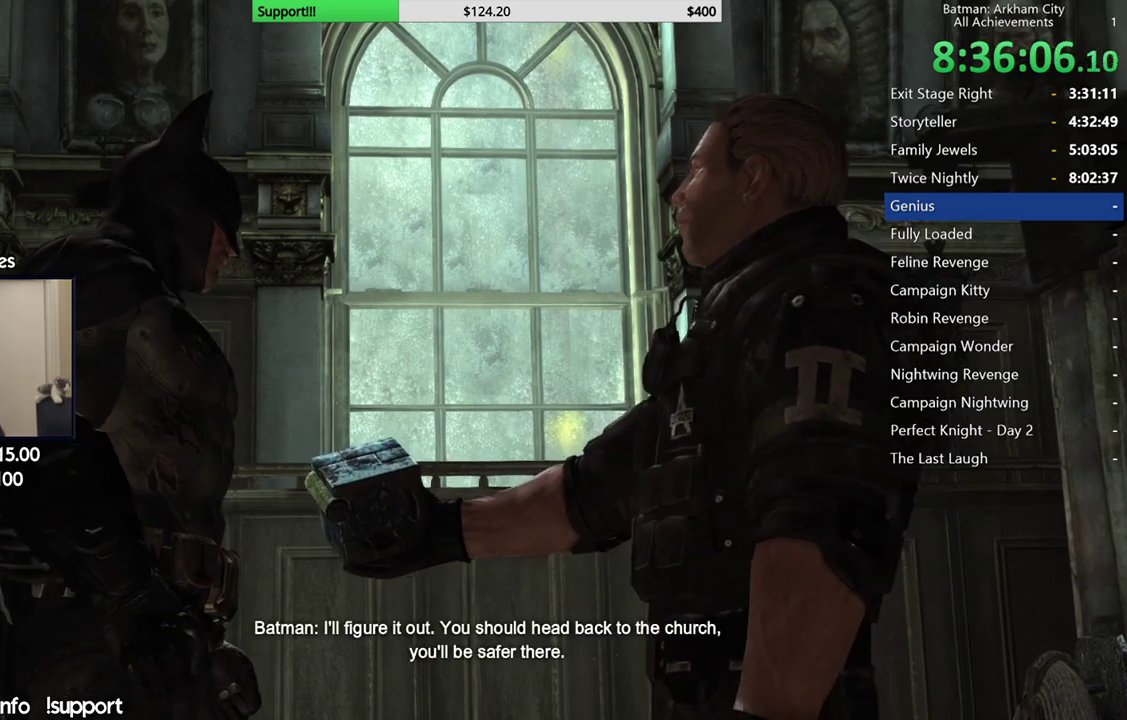
{"buttons": ["B"], "left_stick": "center", "right_stick": "center", "events": [[33, "B", "up"], [117, "B", "down"], [233, "B", "up"], [317, "B", "down"], [400, "B", "up"], [500, "B", "down"]]}
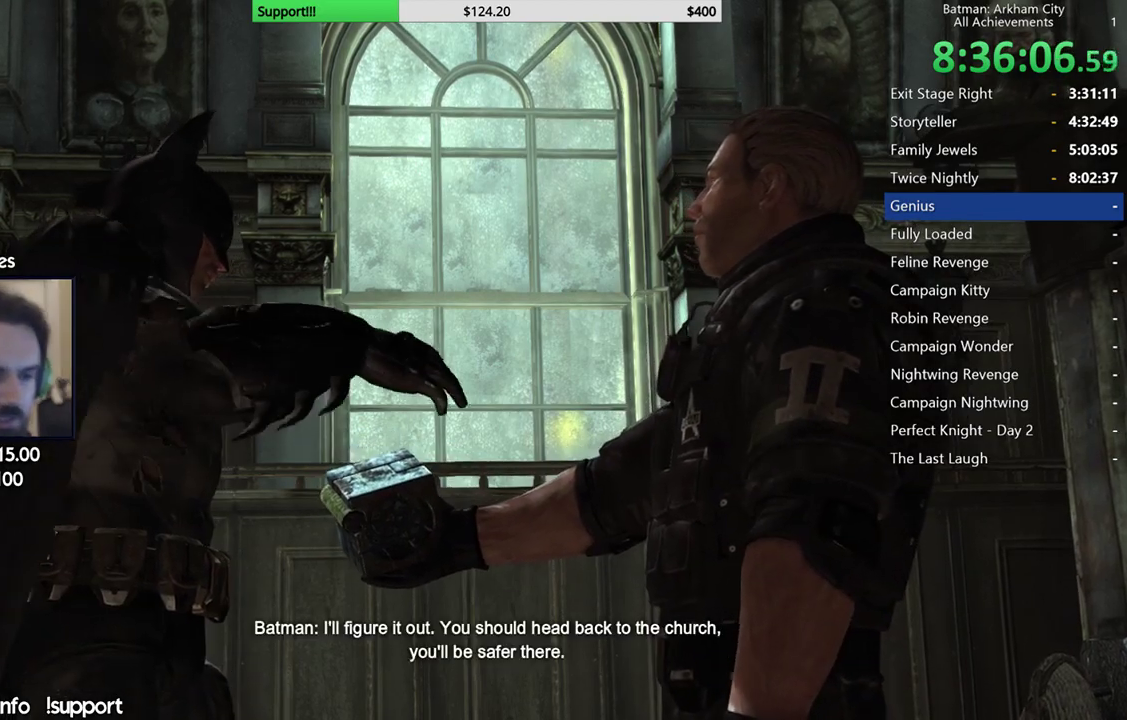
{"buttons": [], "left_stick": "center", "right_stick": "center", "events": [[83, "B", "up"], [167, "B", "down"], [267, "B", "up"], [383, "B", "down"], [433, "B", "up"]]}
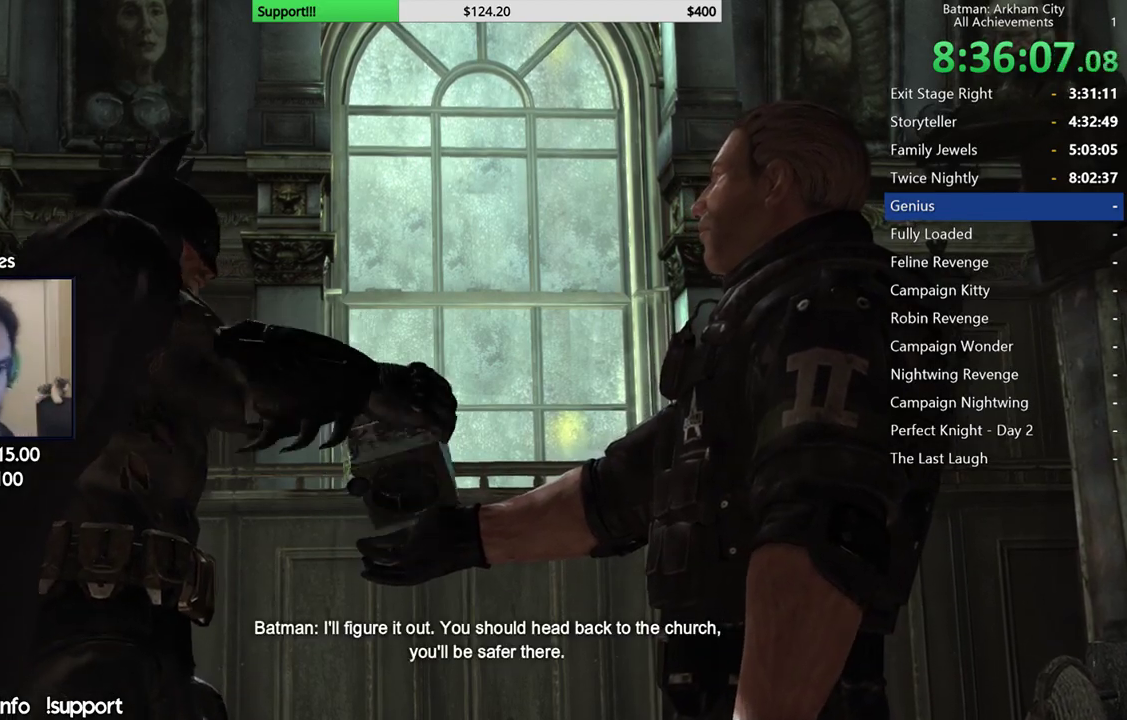
{"buttons": ["B"], "left_stick": "center", "right_stick": "center", "events": [[17, "B", "down"], [133, "B", "up"], [217, "B", "down"], [317, "B", "up"], [417, "B", "down"]]}
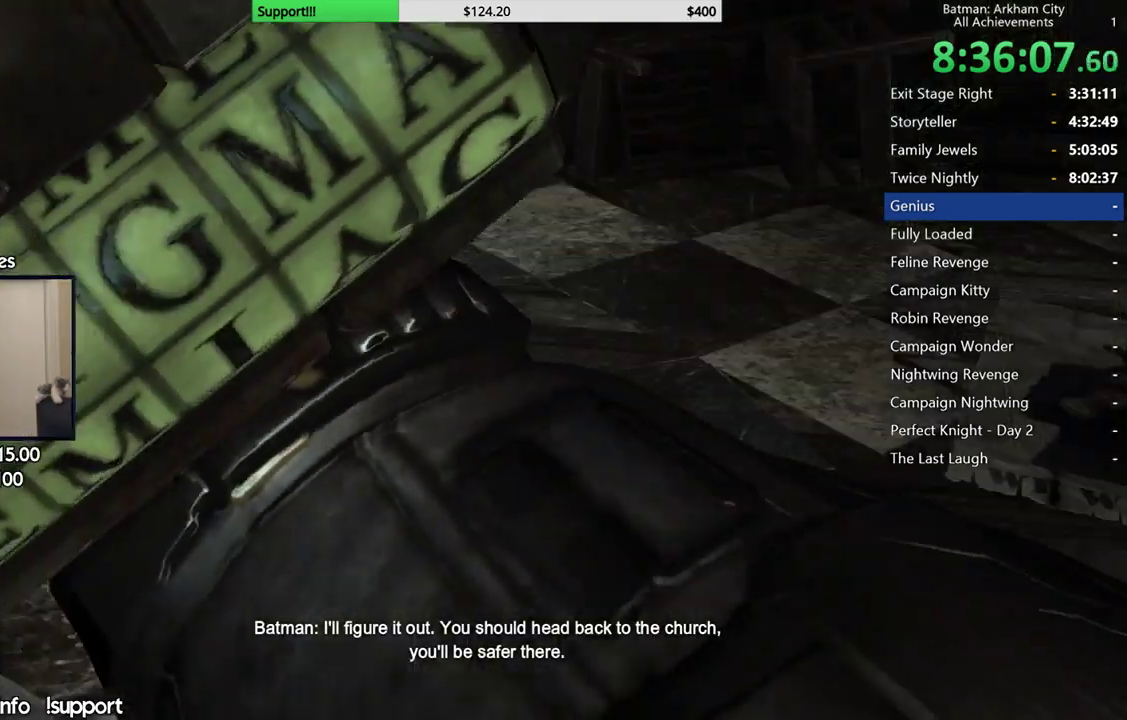
{"buttons": [], "left_stick": "center", "right_stick": "center", "events": [[50, "B", "up"], [133, "B", "down"], [267, "B", "up"], [350, "B", "down"], [450, "B", "up"]]}
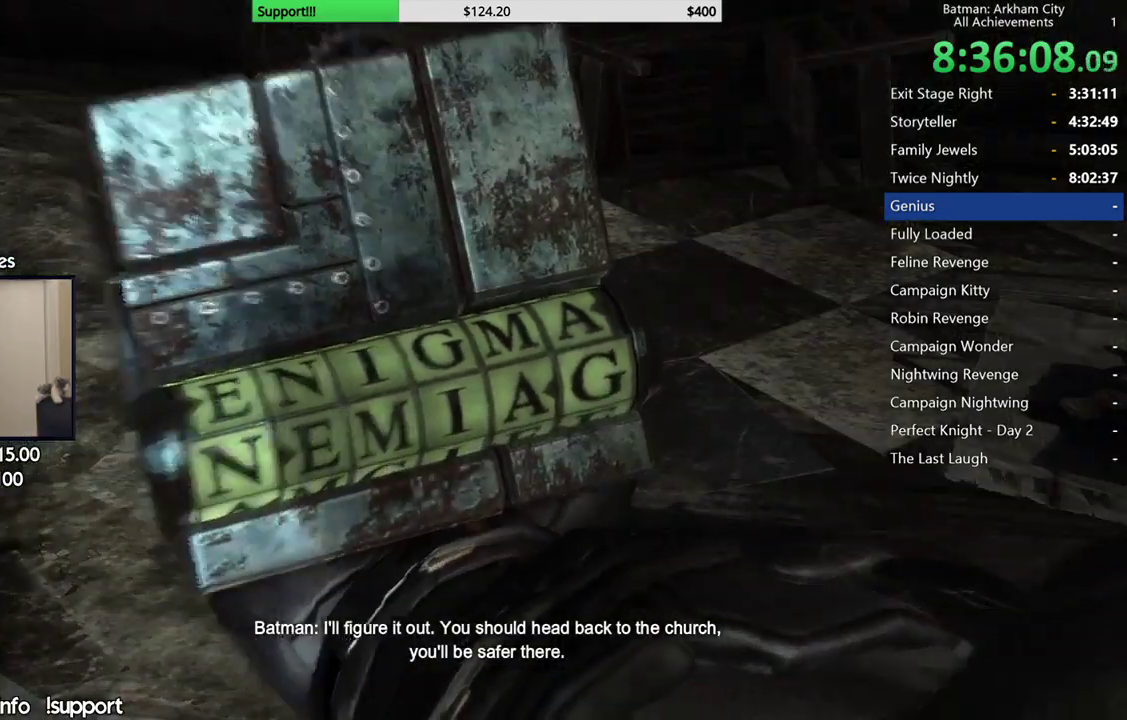
{"buttons": [], "left_stick": "center", "right_stick": "center", "events": [[33, "B", "down"], [117, "B", "up"], [367, "B", "down"], [433, "B", "up"]]}
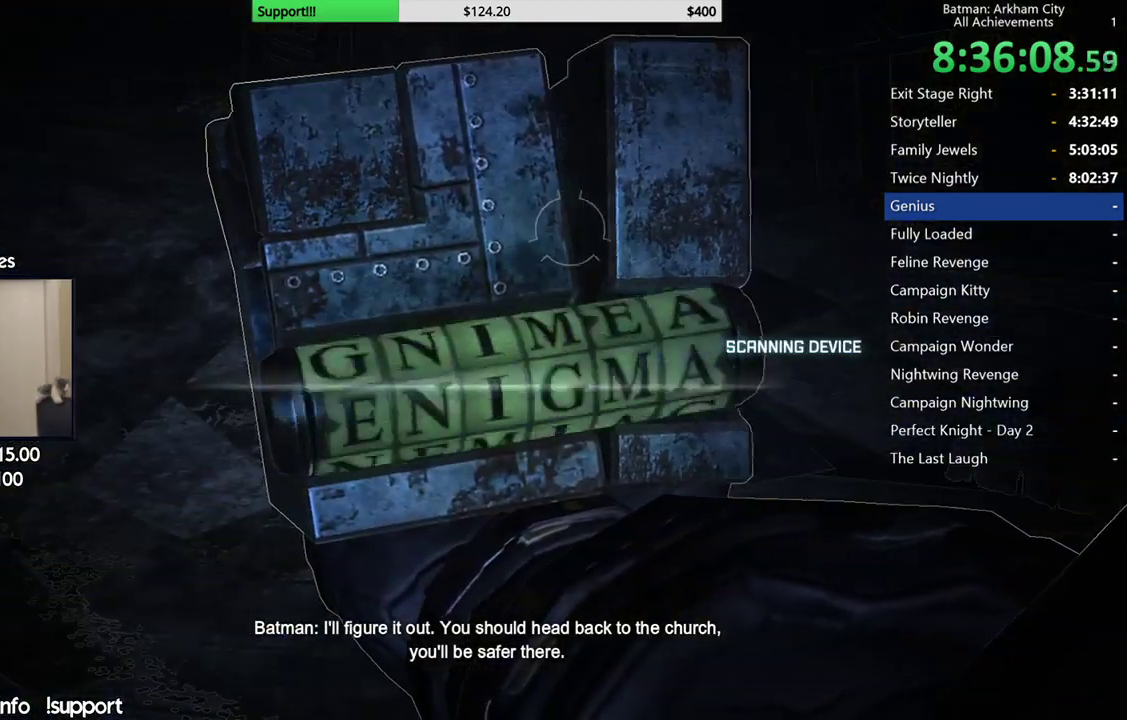
{"buttons": ["B"], "left_stick": "center", "right_stick": "center", "events": [[33, "B", "down"], [117, "B", "up"], [200, "B", "down"], [317, "B", "up"], [433, "B", "down"]]}